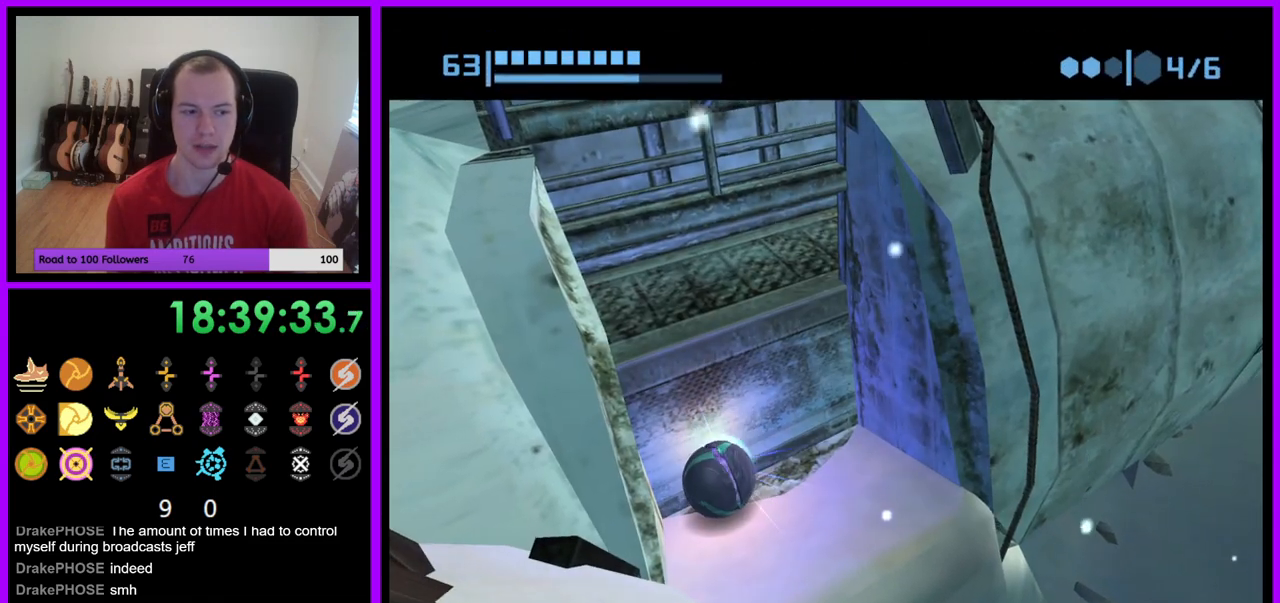
Gameplay with a controller (Nintendo layout); each line is a JSON object with the inputs held at the frame after it. "events" lists button and stick changes between this image and that frame as [ms after this image, input, new state], when the widget could be followed in between. Not read: L3 R3.
{"buttons": ["B"], "left_stick": "center", "right_stick": "center", "events": [[150, "left_stick", "right"], [300, "left_stick", "center"], [367, "B", "down"]]}
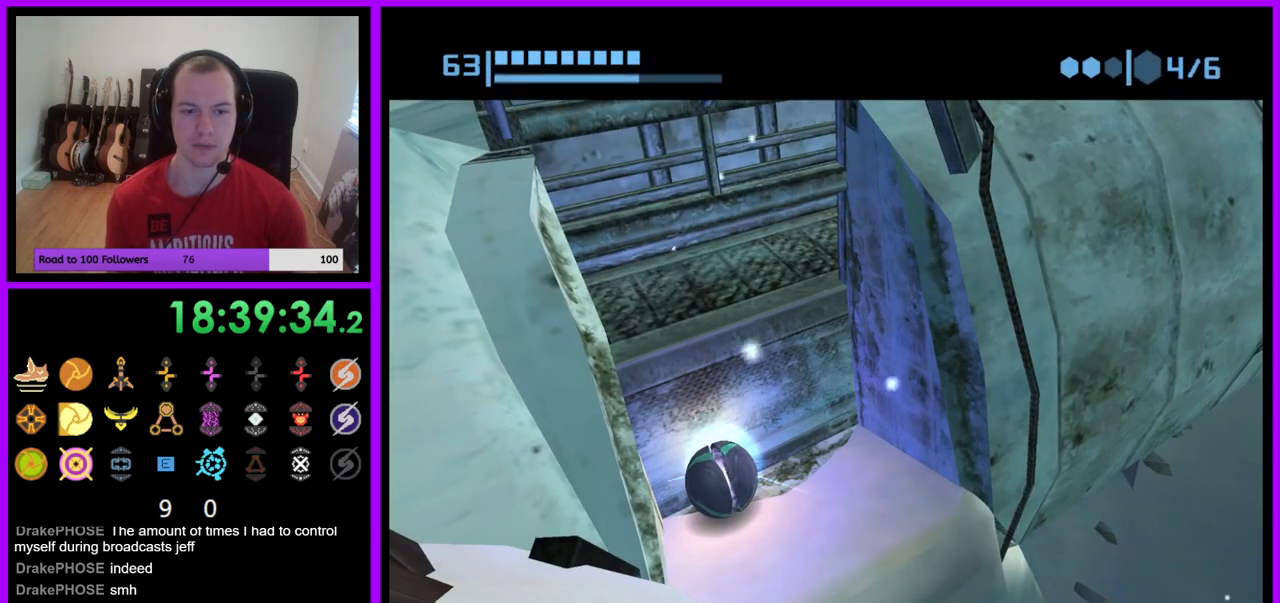
{"buttons": ["B"], "left_stick": "up", "right_stick": "center", "events": [[450, "left_stick", "up"]]}
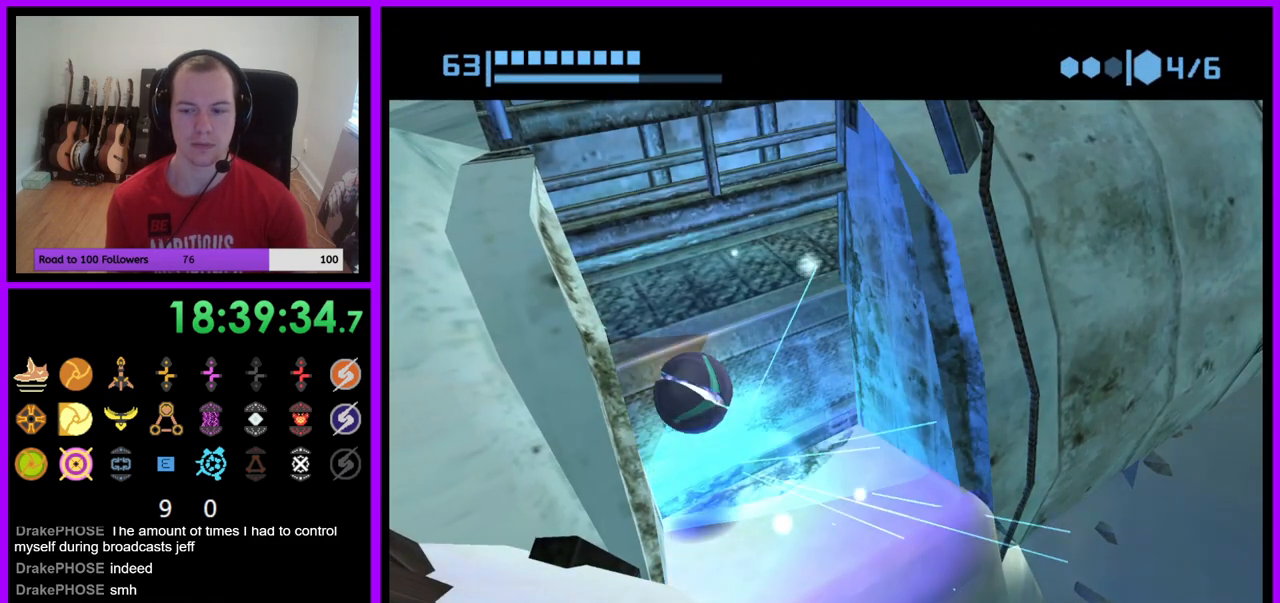
{"buttons": ["B"], "left_stick": "up-right", "right_stick": "center", "events": [[383, "left_stick", "up-right"]]}
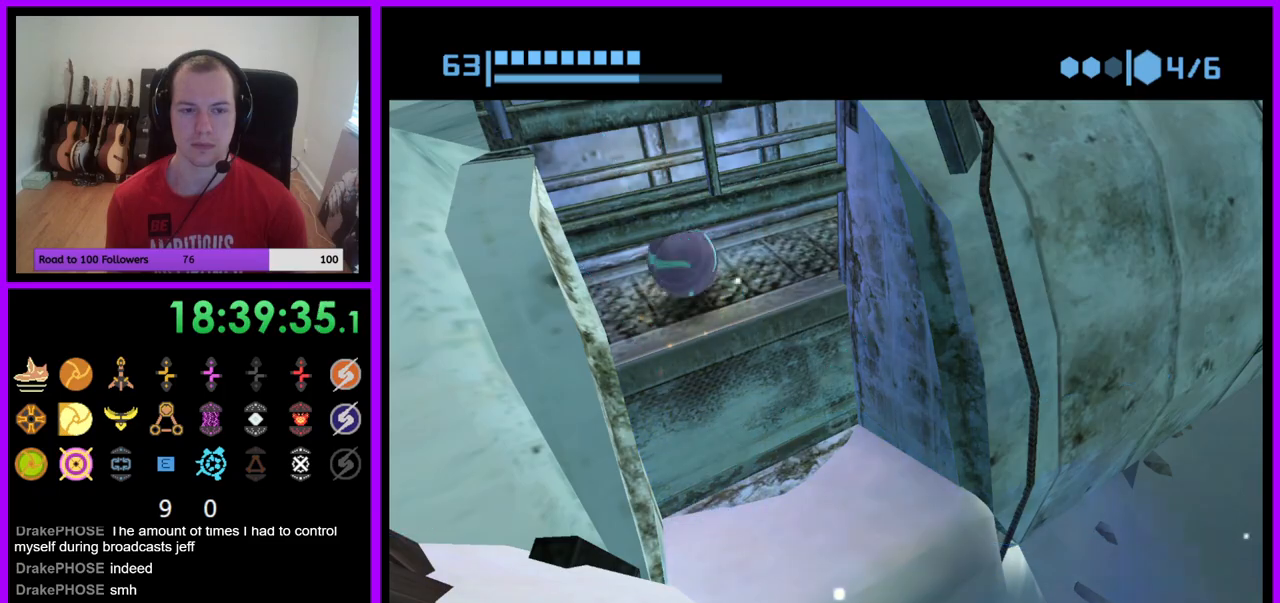
{"buttons": ["B"], "left_stick": "up-right", "right_stick": "center", "events": [[17, "left_stick", "right"], [117, "B", "up"], [217, "B", "down"], [350, "left_stick", "up-right"]]}
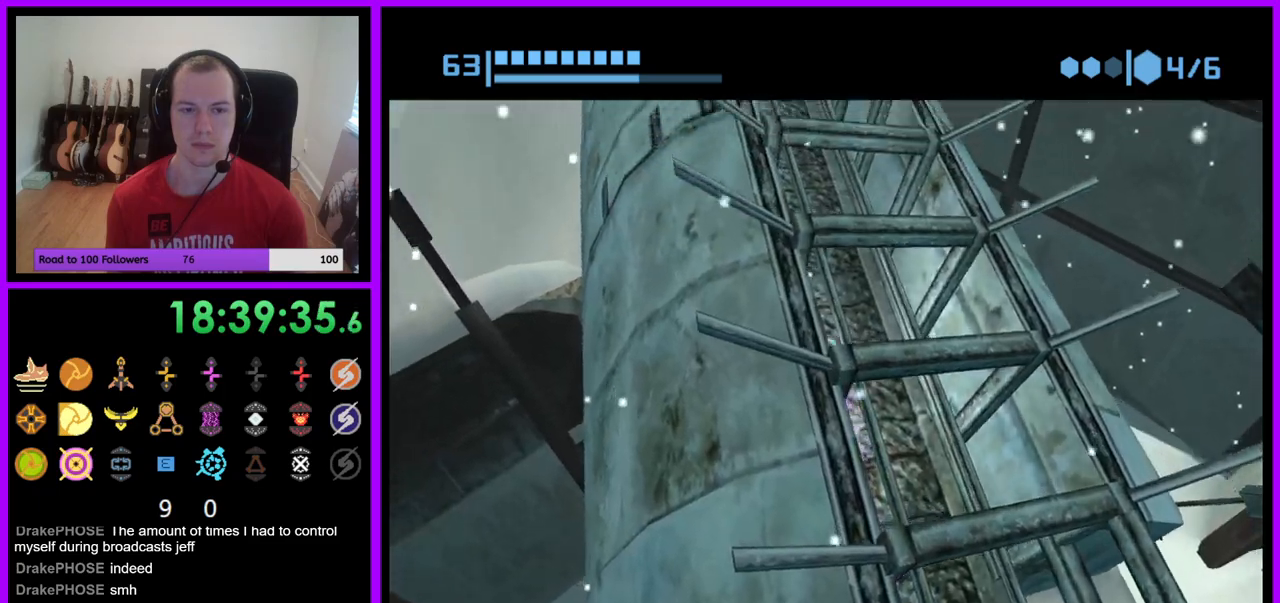
{"buttons": ["B"], "left_stick": "up", "right_stick": "center", "events": [[167, "B", "up"], [183, "left_stick", "up"], [217, "B", "down"], [300, "left_stick", "up-left"], [417, "left_stick", "up"]]}
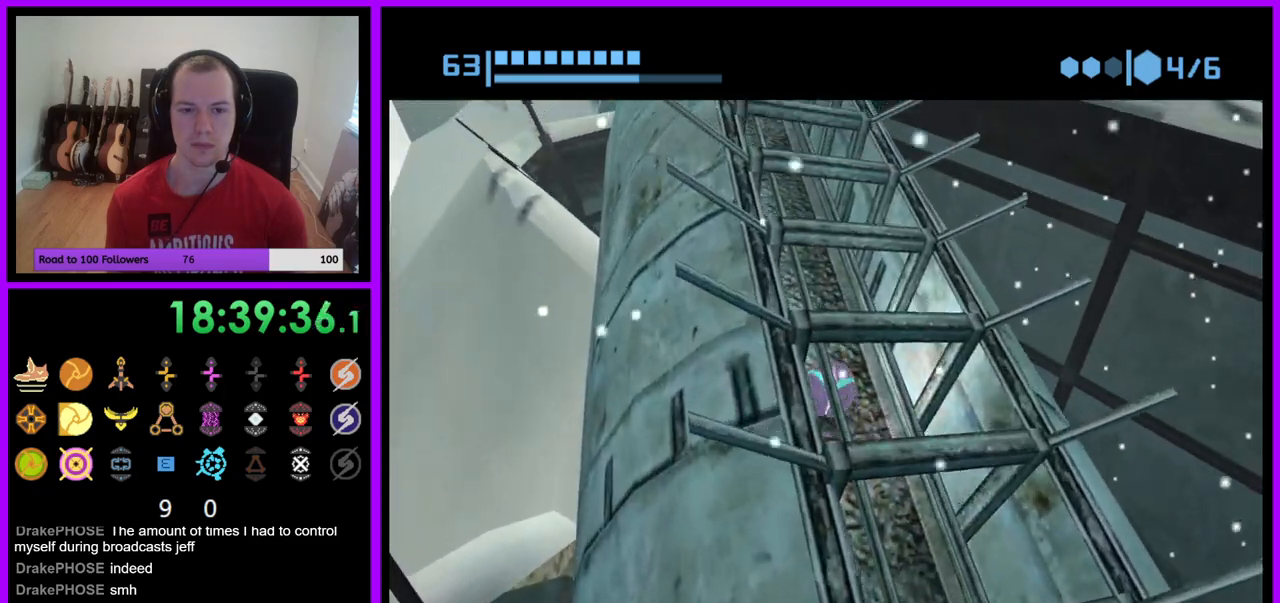
{"buttons": ["B"], "left_stick": "up-left", "right_stick": "center", "events": [[100, "B", "up"], [150, "B", "down"], [300, "left_stick", "up-left"]]}
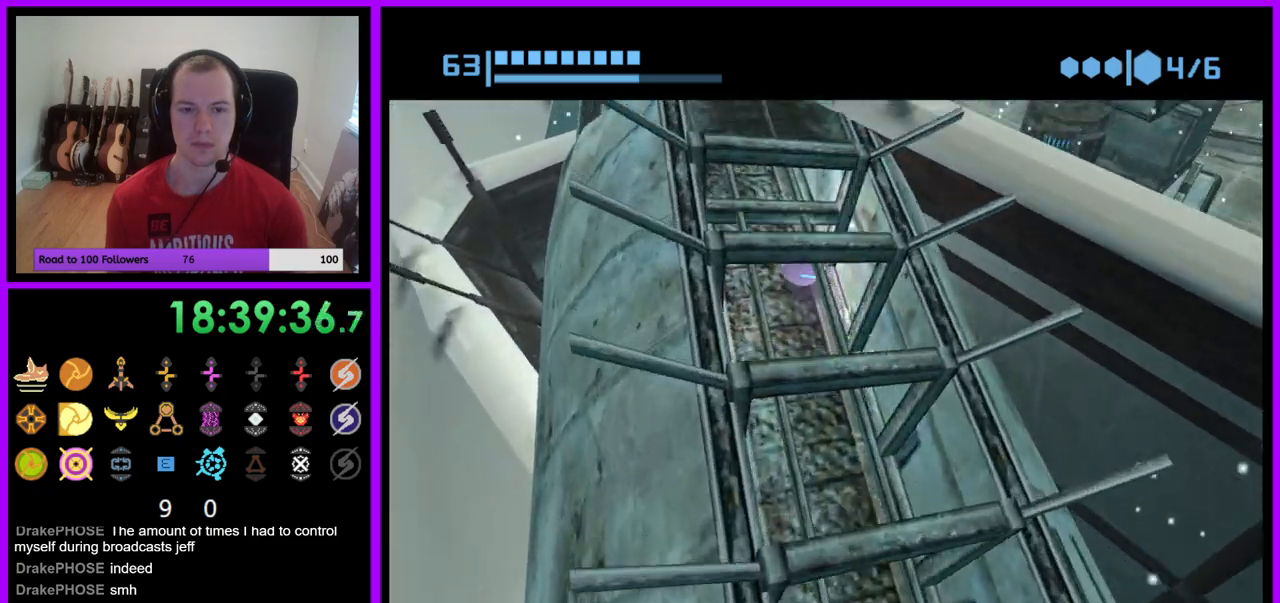
{"buttons": [], "left_stick": "up", "right_stick": "center", "events": [[33, "left_stick", "up"], [267, "left_stick", "up-right"], [367, "B", "up"], [400, "left_stick", "up"]]}
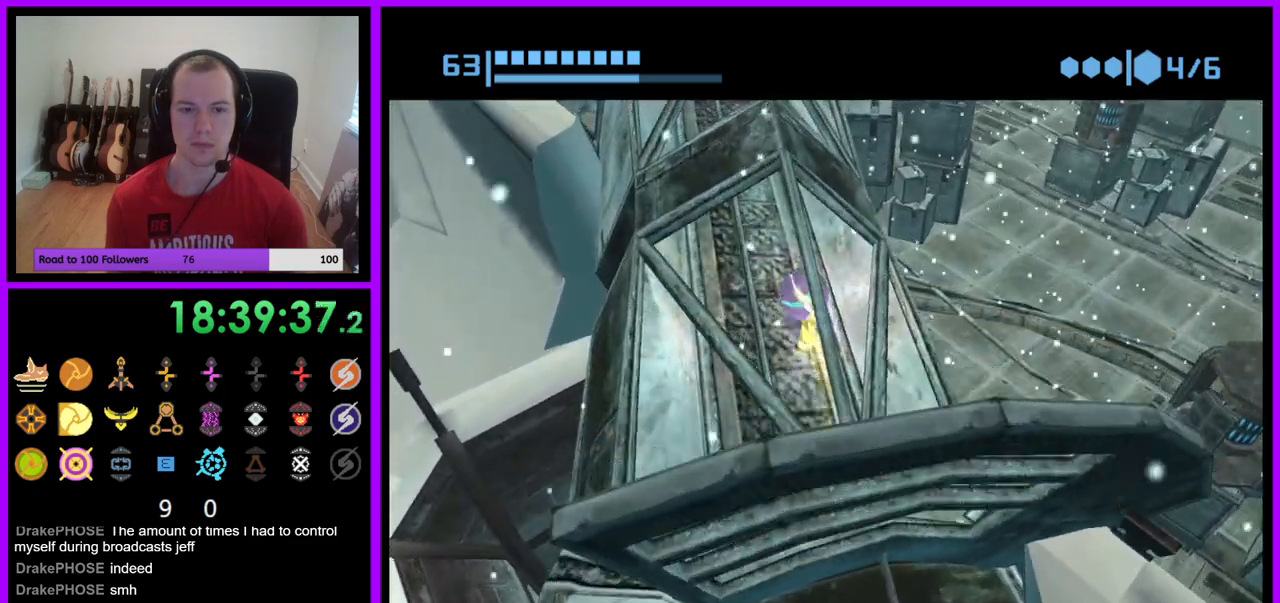
{"buttons": [], "left_stick": "up-right", "right_stick": "center", "events": [[167, "left_stick", "up-right"]]}
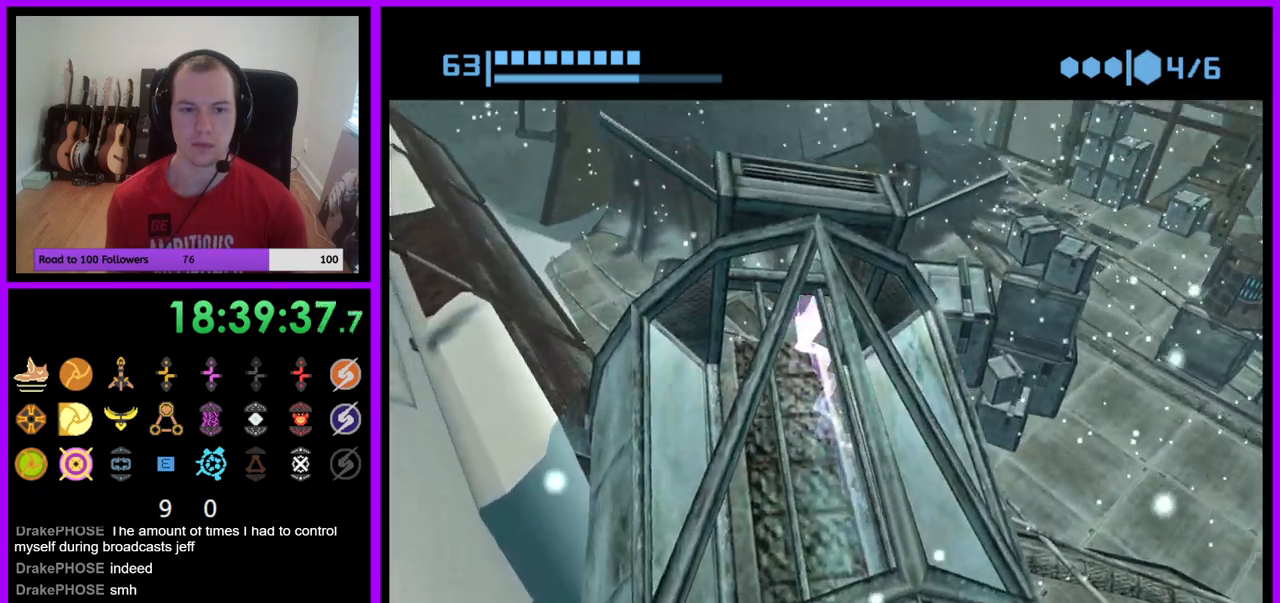
{"buttons": [], "left_stick": "up", "right_stick": "center", "events": [[417, "left_stick", "up"]]}
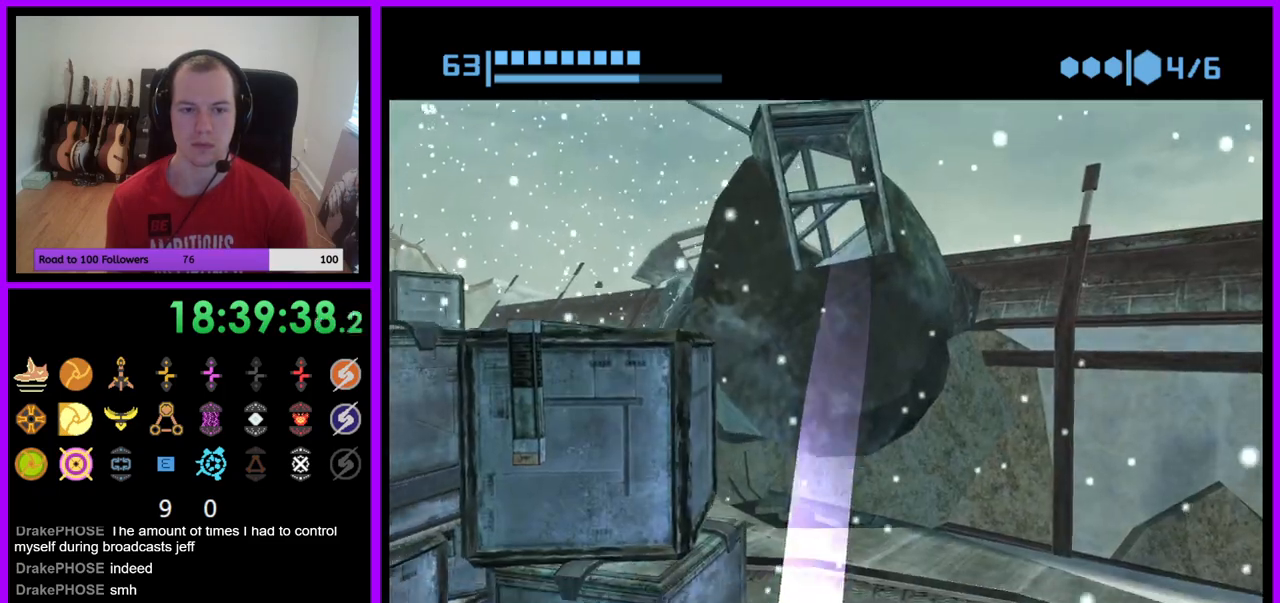
{"buttons": [], "left_stick": "down-left", "right_stick": "center", "events": [[350, "left_stick", "down-left"]]}
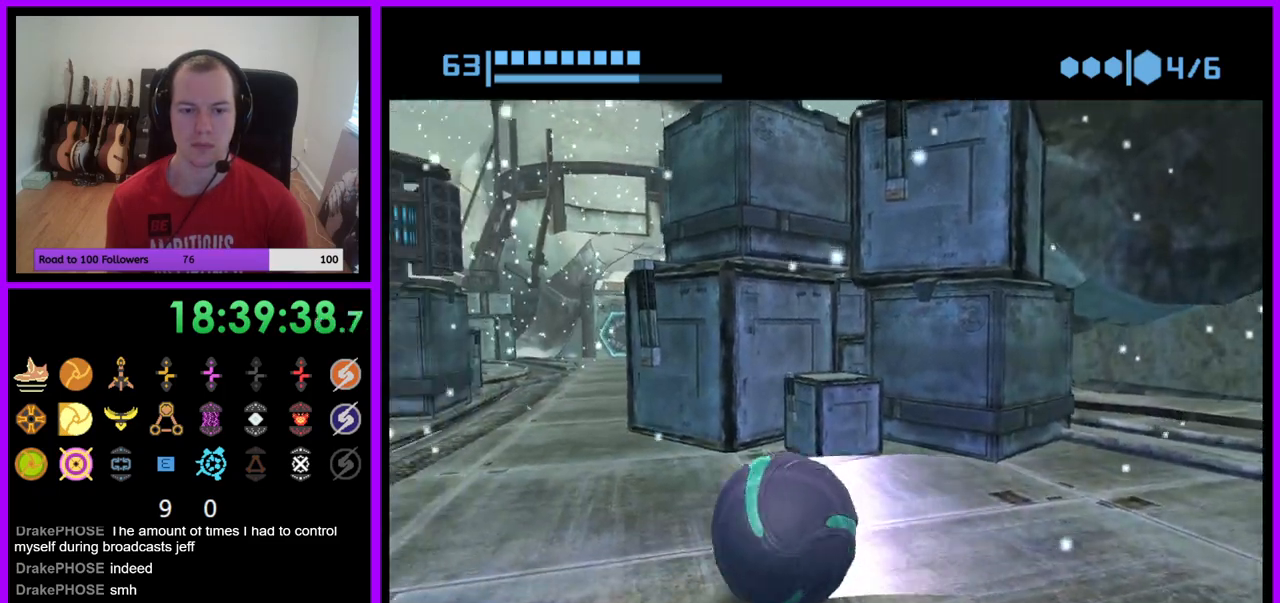
{"buttons": [], "left_stick": "down-left", "right_stick": "center", "events": []}
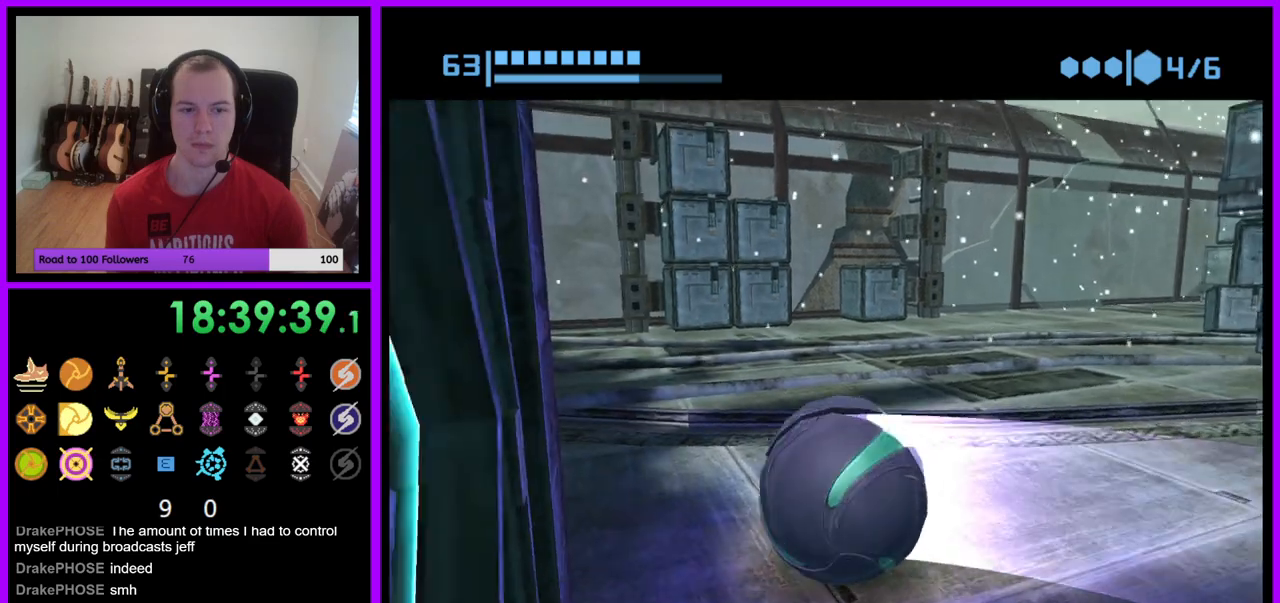
{"buttons": [], "left_stick": "center", "right_stick": "center", "events": [[200, "A", "down"], [300, "A", "up"], [383, "left_stick", "center"]]}
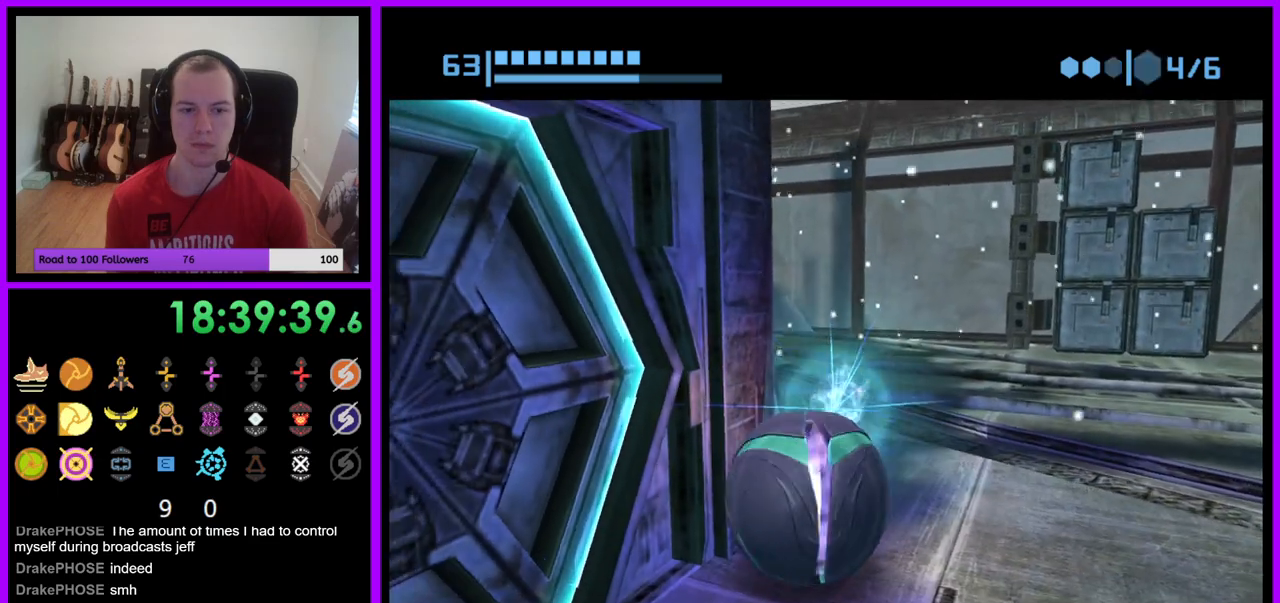
{"buttons": ["A"], "left_stick": "up-right", "right_stick": "center", "events": [[150, "left_stick", "down-left"], [350, "left_stick", "center"], [483, "A", "down"], [483, "left_stick", "up-right"]]}
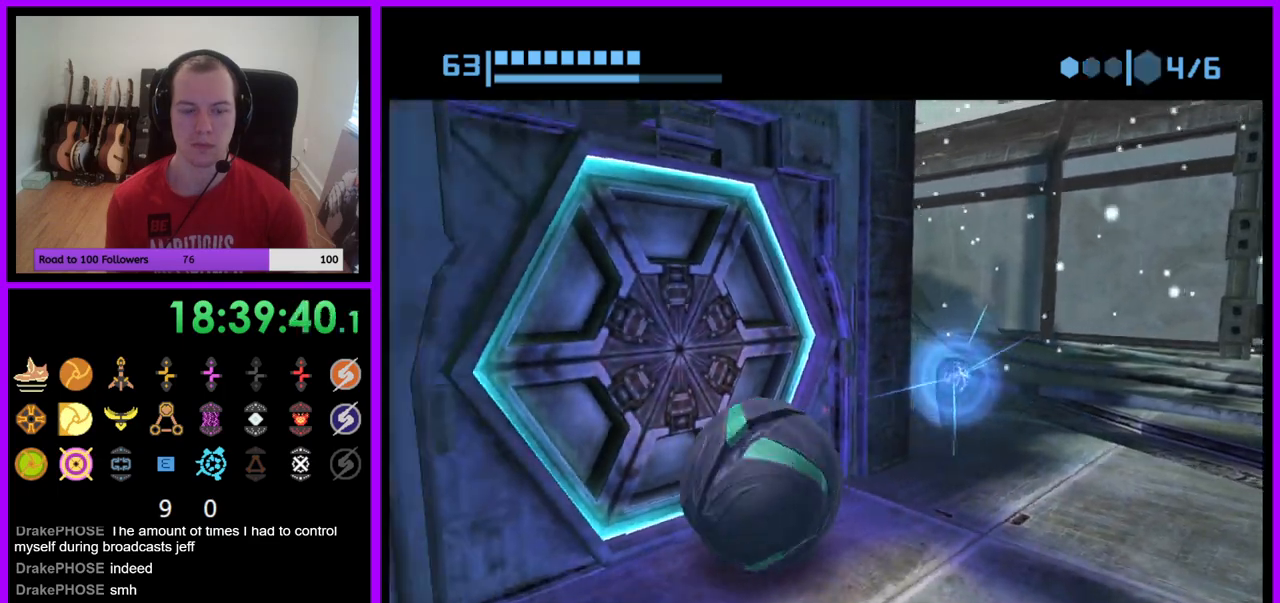
{"buttons": [], "left_stick": "down-right", "right_stick": "center", "events": [[100, "A", "up"], [100, "left_stick", "center"], [400, "left_stick", "down-right"]]}
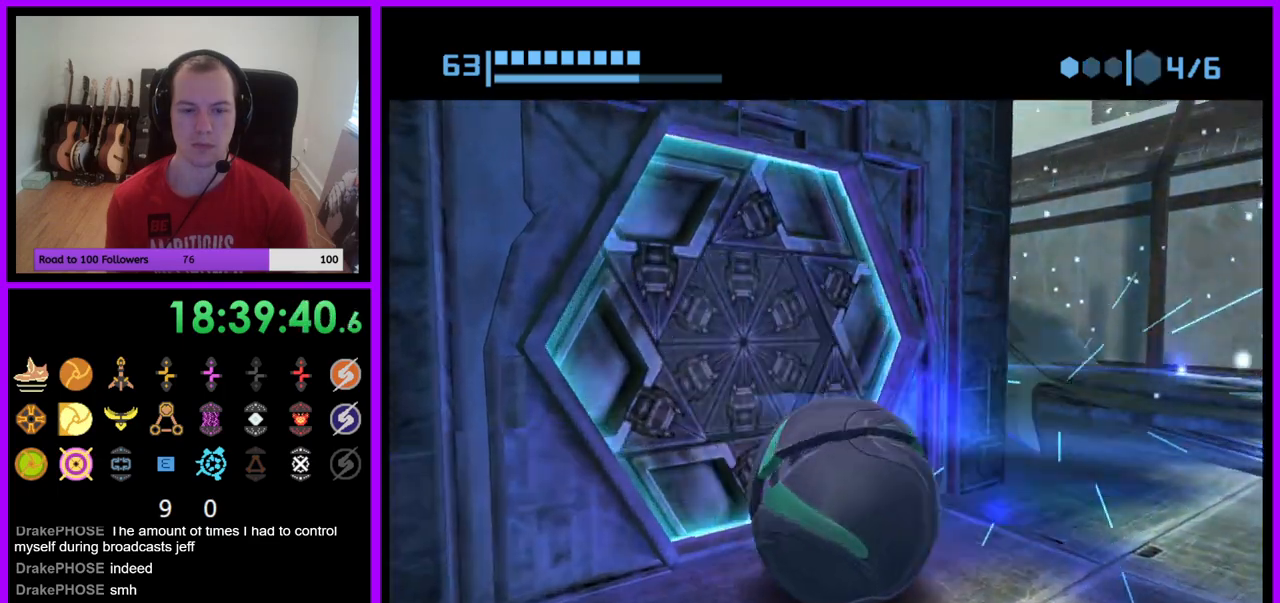
{"buttons": [], "left_stick": "up-left", "right_stick": "center", "events": [[33, "left_stick", "center"], [233, "left_stick", "up-left"]]}
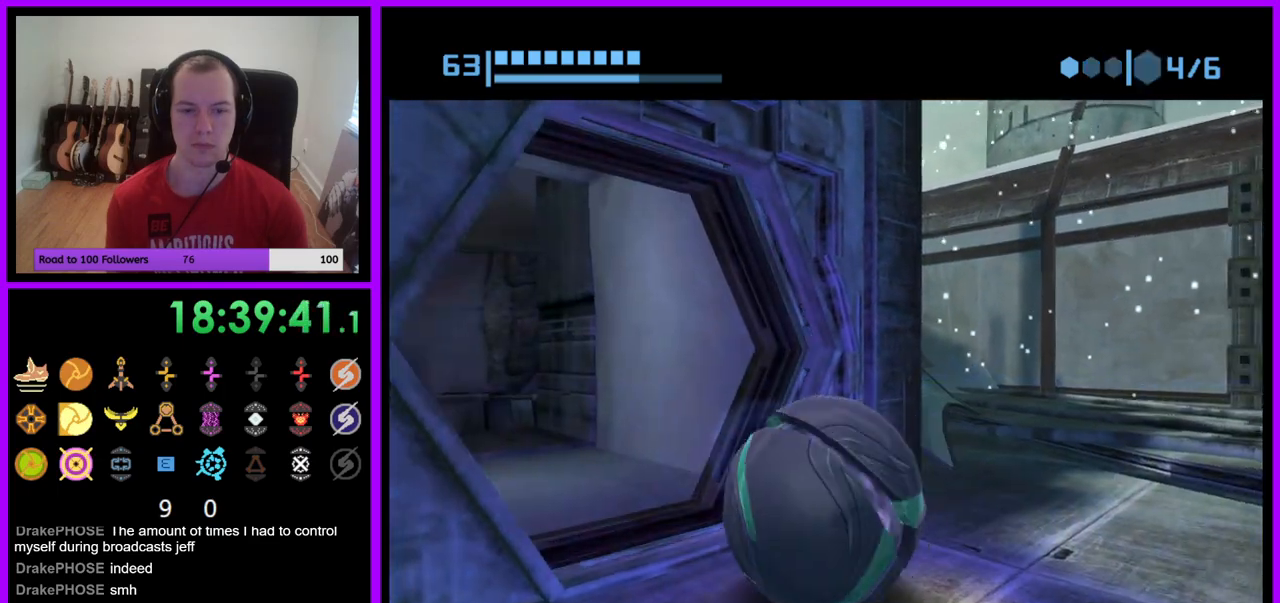
{"buttons": [], "left_stick": "up-left", "right_stick": "center", "events": []}
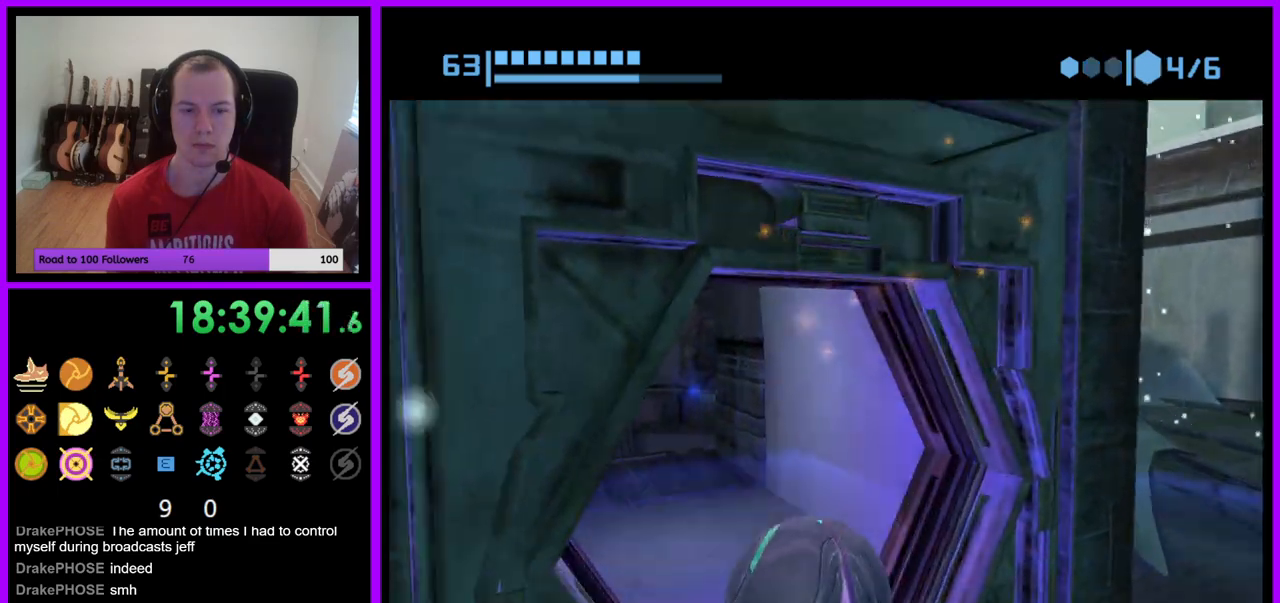
{"buttons": [], "left_stick": "up", "right_stick": "center", "events": [[167, "B", "down"], [233, "left_stick", "up"], [450, "B", "up"]]}
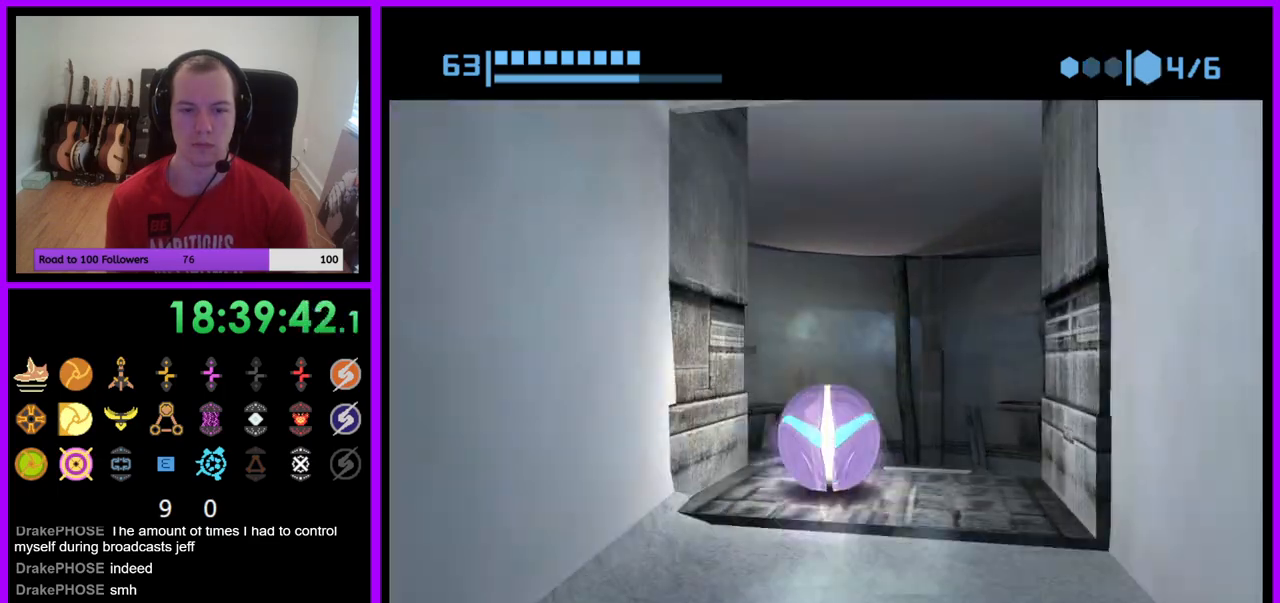
{"buttons": [], "left_stick": "down-left", "right_stick": "center", "events": [[67, "left_stick", "center"], [133, "left_stick", "down"], [233, "left_stick", "down-left"]]}
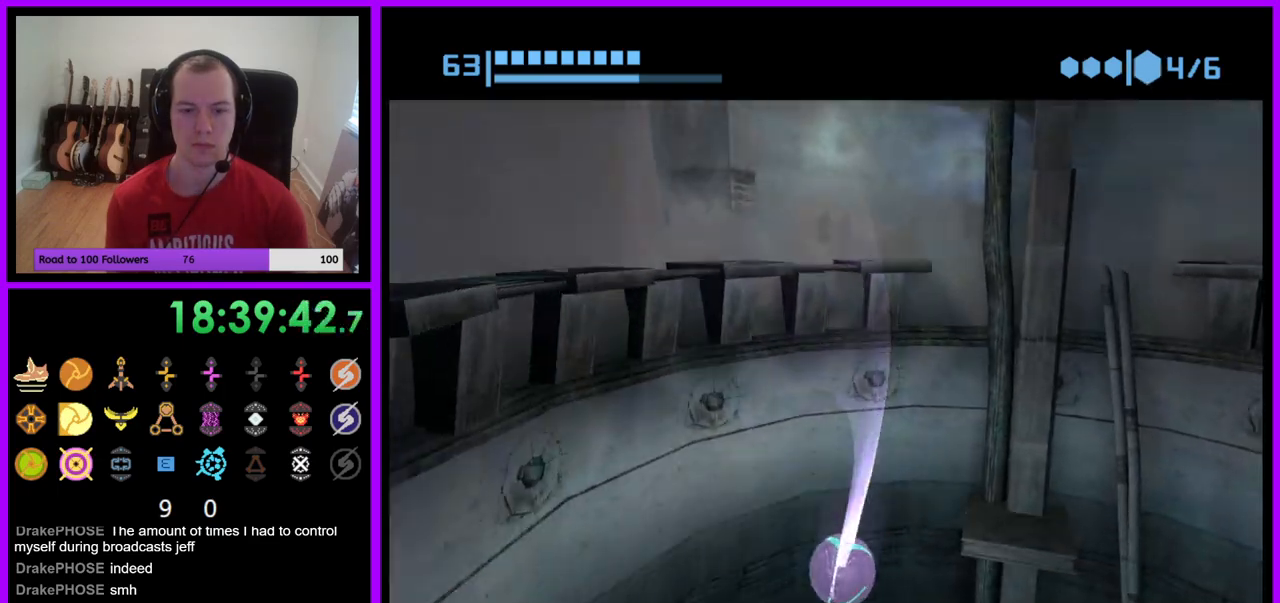
{"buttons": [], "left_stick": "center", "right_stick": "center", "events": [[133, "left_stick", "down"], [383, "left_stick", "center"]]}
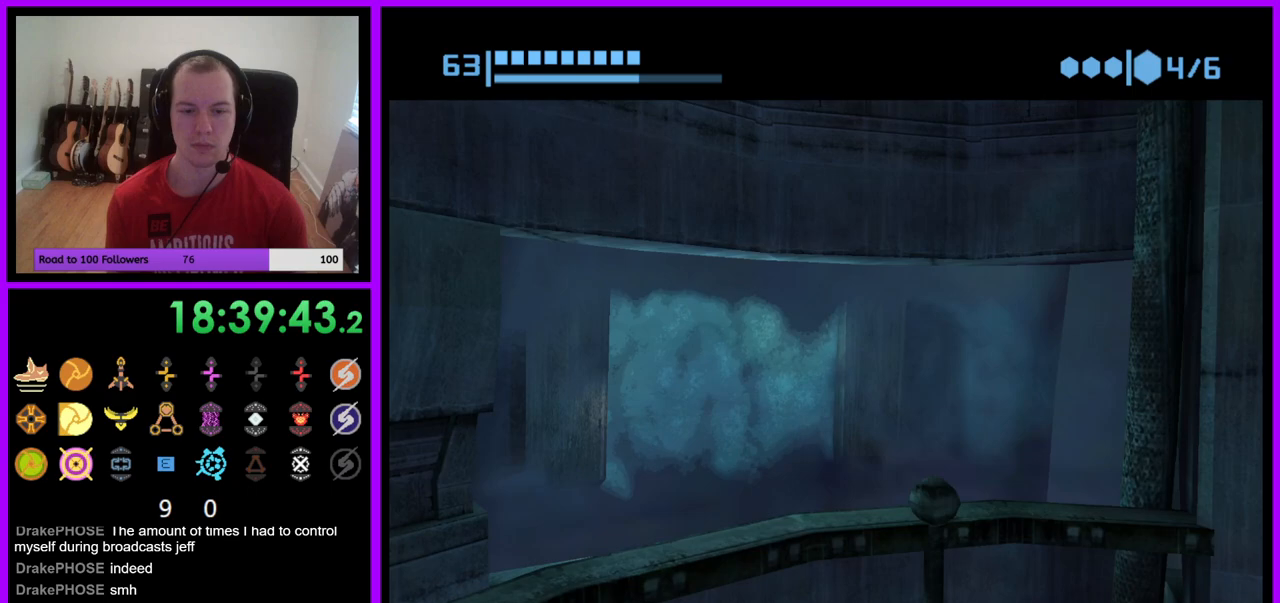
{"buttons": [], "left_stick": "up-left", "right_stick": "center", "events": [[133, "left_stick", "up"], [183, "left_stick", "up-left"]]}
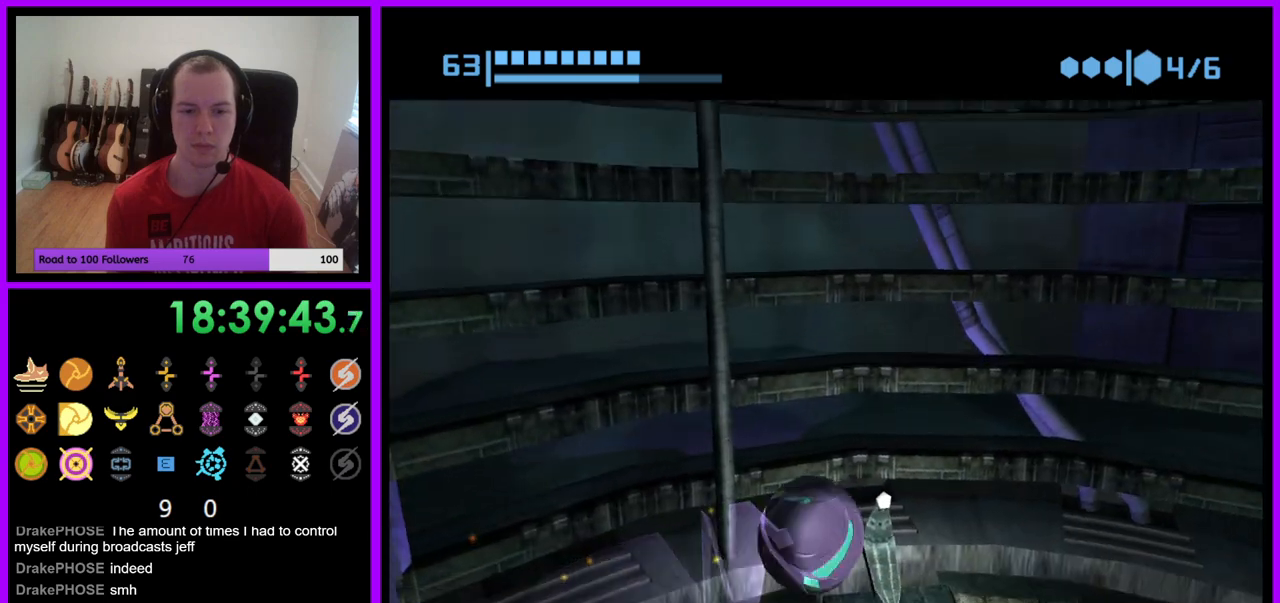
{"buttons": [], "left_stick": "right", "right_stick": "center", "events": [[117, "left_stick", "center"], [250, "left_stick", "down-right"], [483, "left_stick", "right"]]}
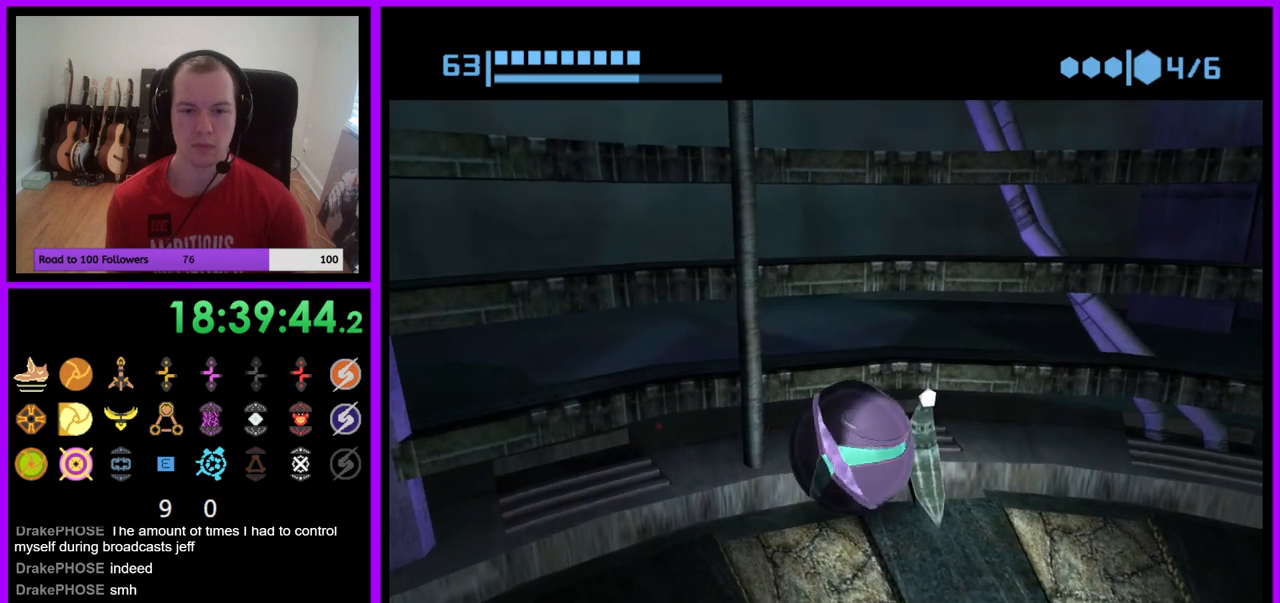
{"buttons": ["B"], "left_stick": "up-right", "right_stick": "center", "events": [[317, "B", "down"], [483, "left_stick", "up-right"]]}
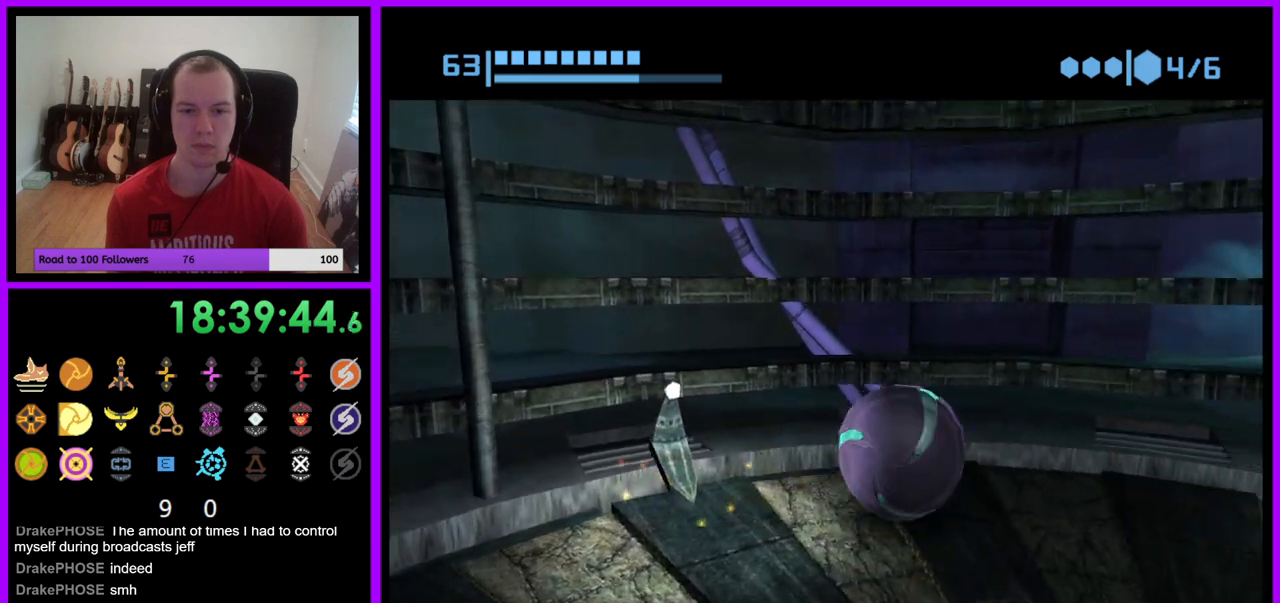
{"buttons": ["B"], "left_stick": "right", "right_stick": "center", "events": [[367, "left_stick", "right"]]}
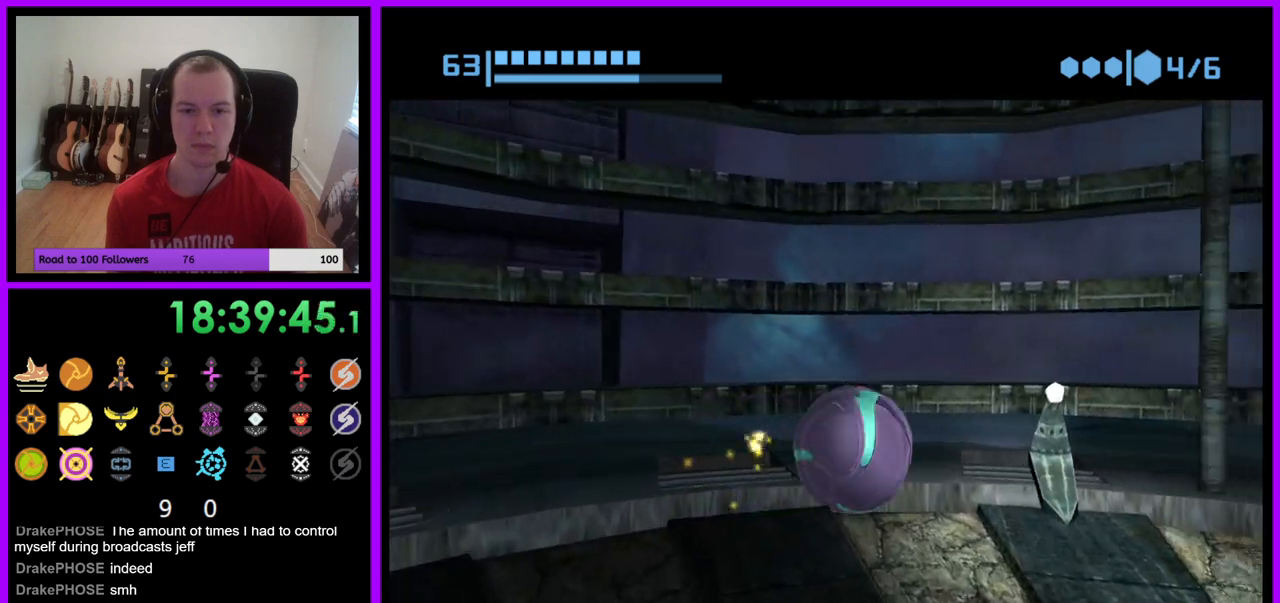
{"buttons": ["B"], "left_stick": "right", "right_stick": "center", "events": []}
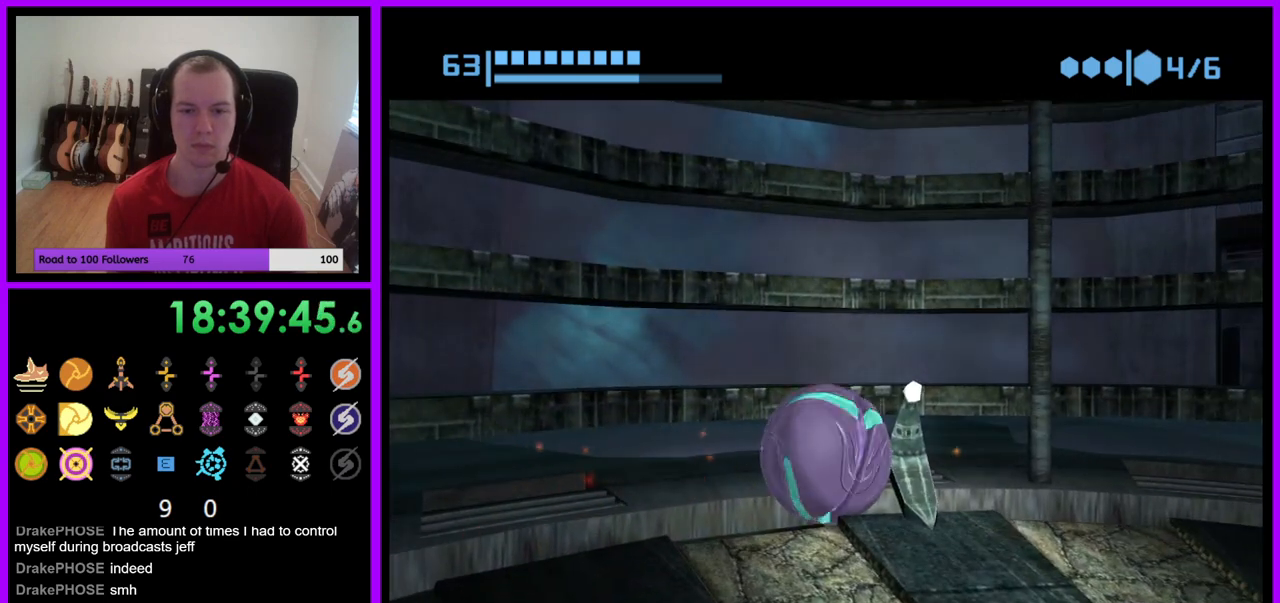
{"buttons": ["B"], "left_stick": "down-right", "right_stick": "center", "events": [[33, "left_stick", "down-right"], [250, "left_stick", "right"], [467, "left_stick", "down-right"]]}
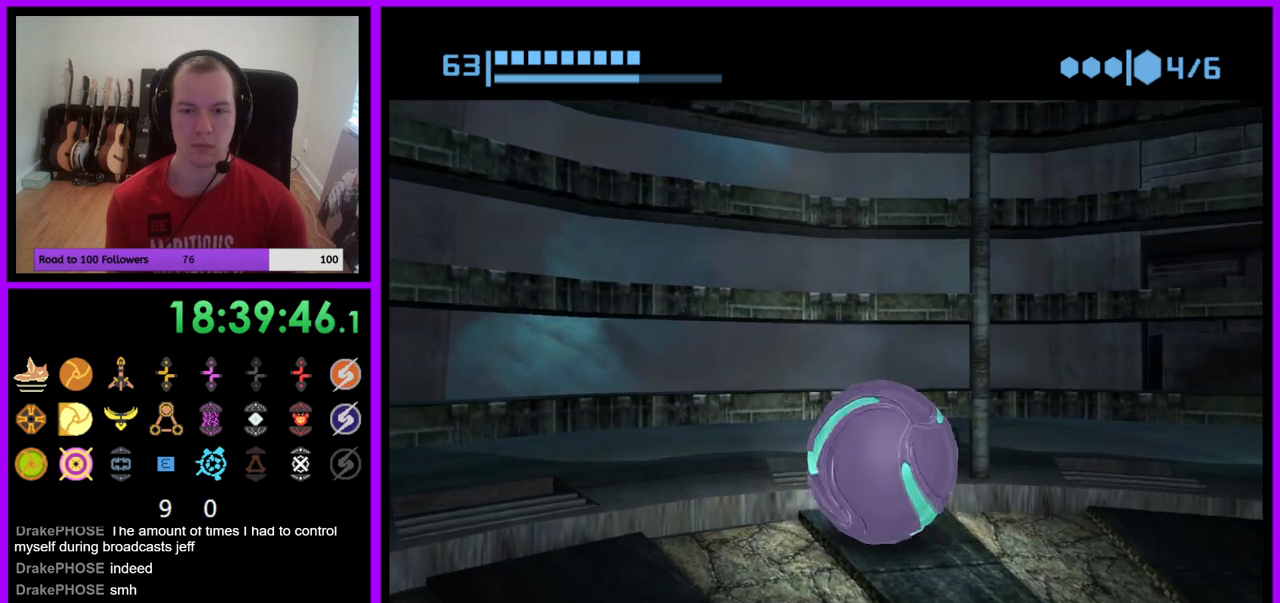
{"buttons": ["B"], "left_stick": "up", "right_stick": "center", "events": [[183, "left_stick", "up-right"], [283, "left_stick", "up"]]}
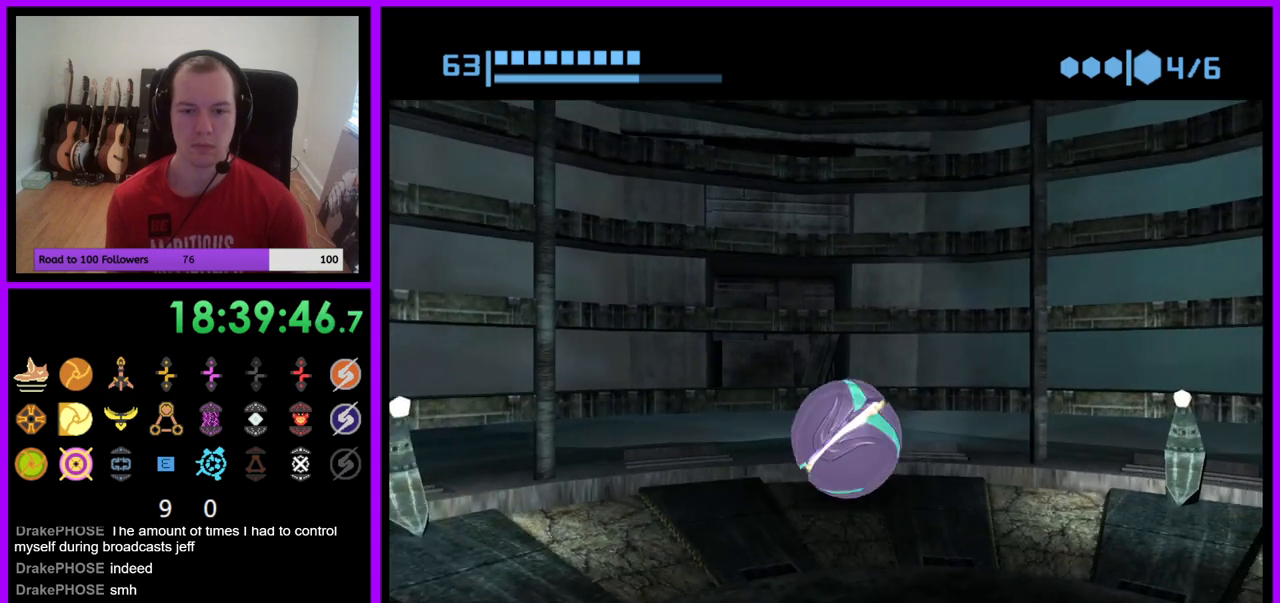
{"buttons": ["B"], "left_stick": "down-right", "right_stick": "center", "events": [[117, "left_stick", "right"], [217, "left_stick", "down-right"]]}
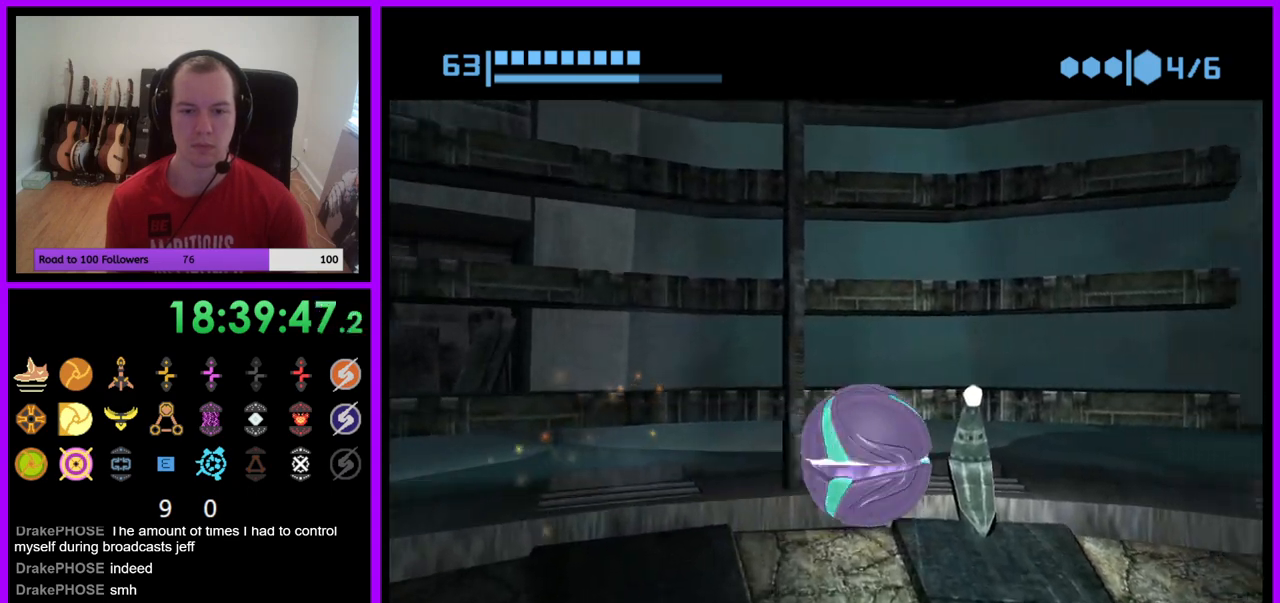
{"buttons": ["B"], "left_stick": "down-right", "right_stick": "center", "events": [[133, "left_stick", "right"], [350, "left_stick", "down-right"]]}
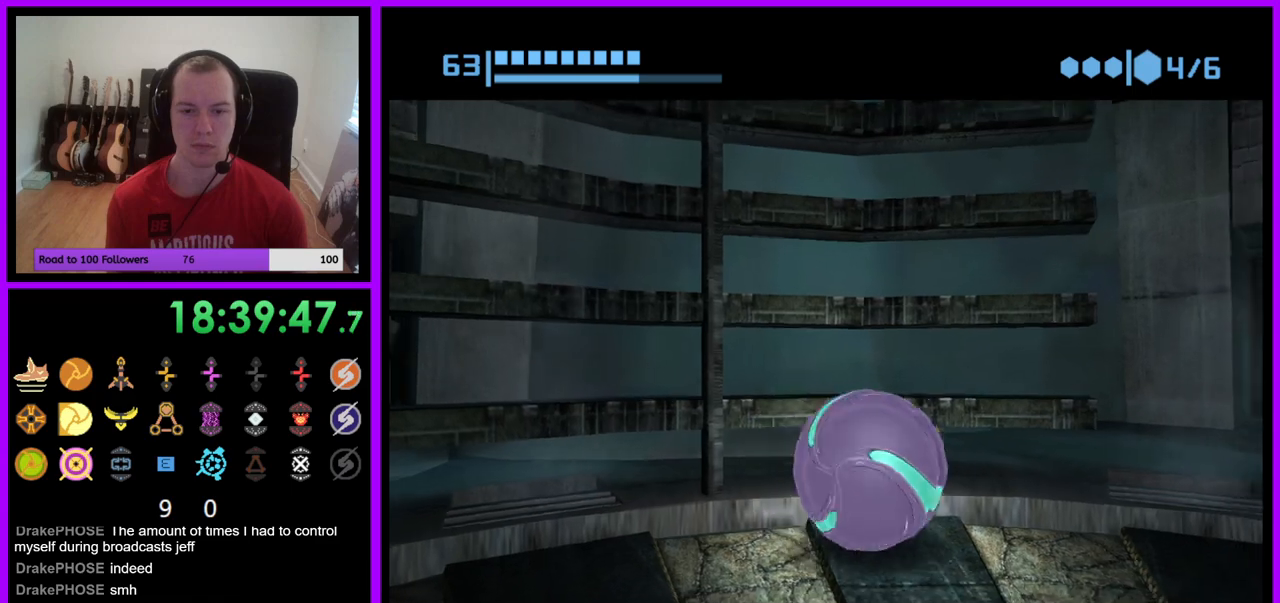
{"buttons": ["B"], "left_stick": "up-left", "right_stick": "center", "events": [[67, "left_stick", "right"], [167, "left_stick", "up-right"], [317, "left_stick", "up"], [483, "left_stick", "up-left"]]}
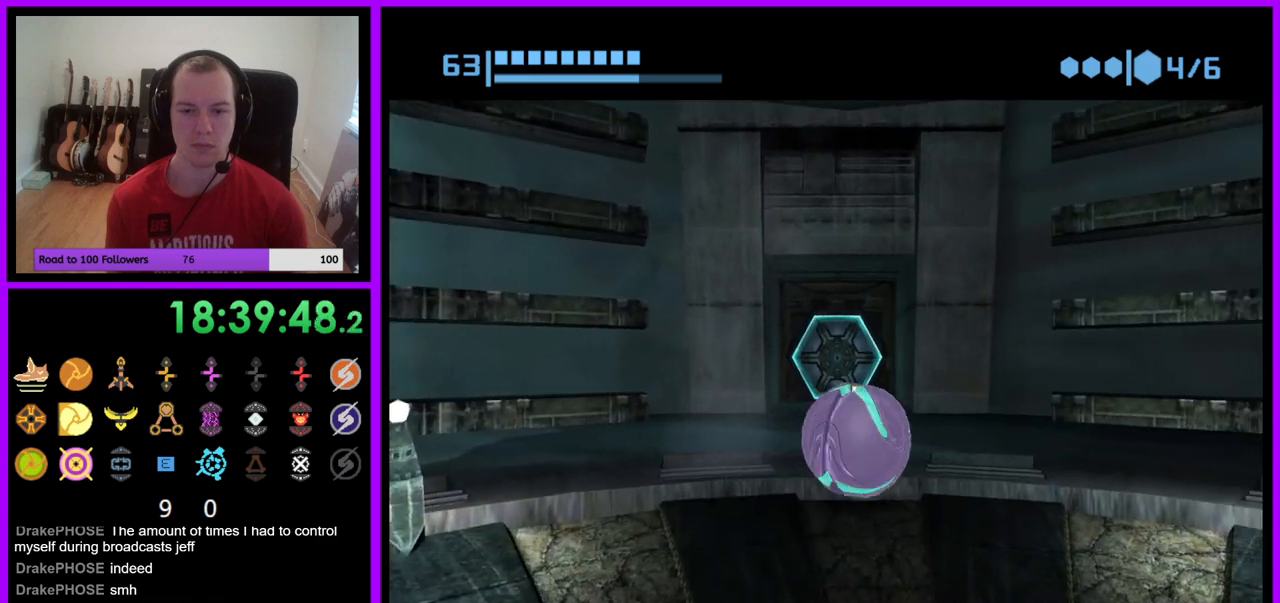
{"buttons": [], "left_stick": "up-right", "right_stick": "center", "events": [[167, "left_stick", "up"], [183, "B", "up"], [483, "left_stick", "up-right"]]}